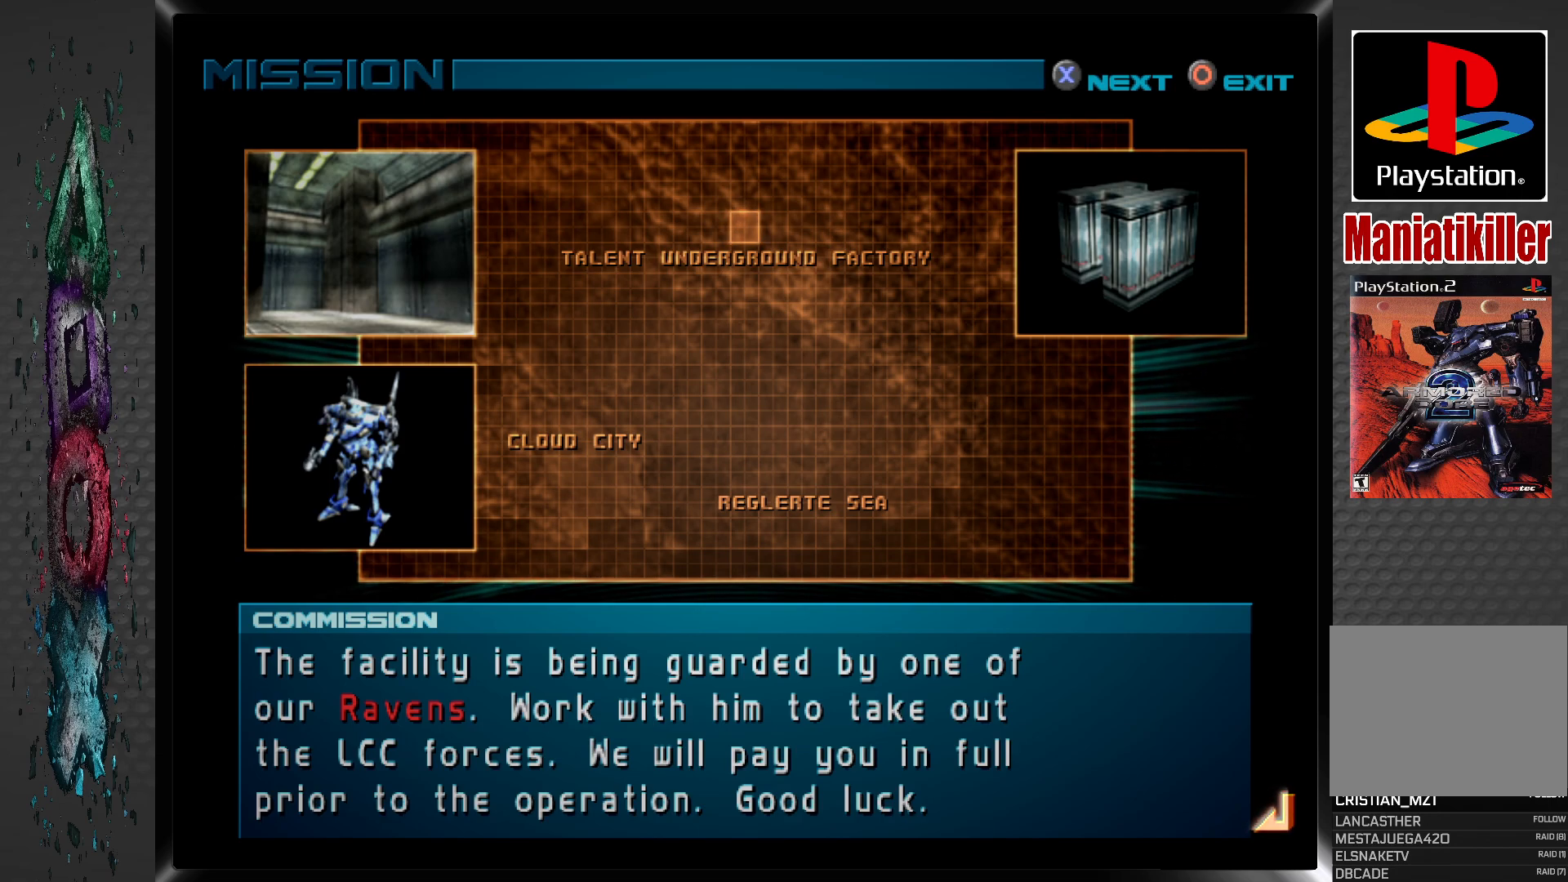
Gameplay with a controller (PlayStation layout); each line is a JSON object with the inputs held at the frame after it. "events" lists button and stick changes between this image and that frame as [ms after this image, input, new state], when the widget could be followed in between.
{"buttons": [], "left_stick": "center", "right_stick": "center", "events": [[200, "CROSS", "down"], [333, "CROSS", "up"]]}
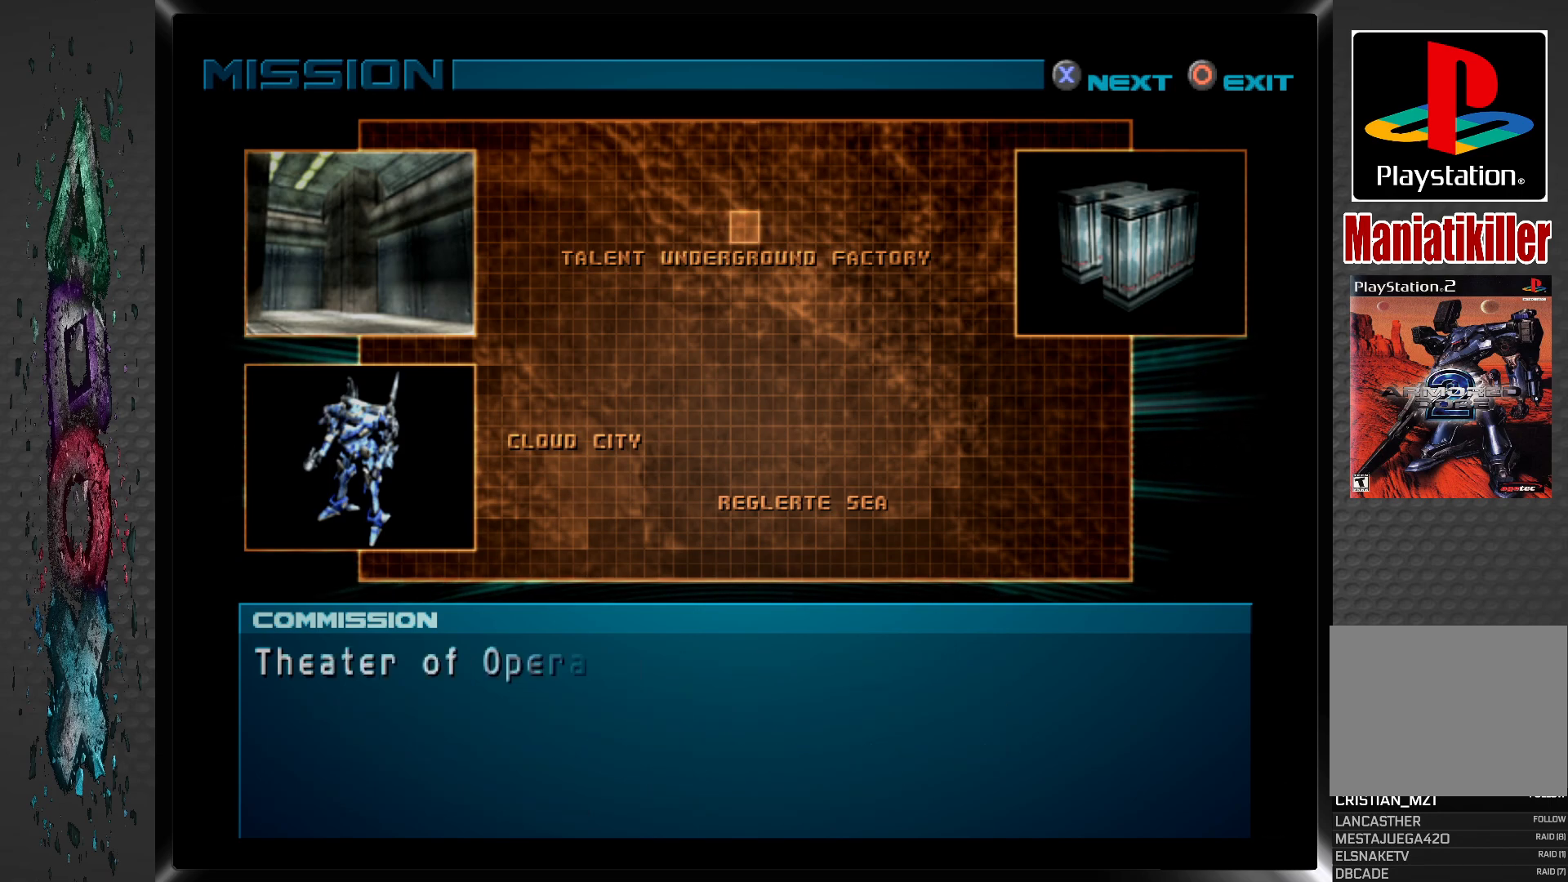
{"buttons": [], "left_stick": "center", "right_stick": "center", "events": [[150, "CROSS", "down"], [300, "CROSS", "up"]]}
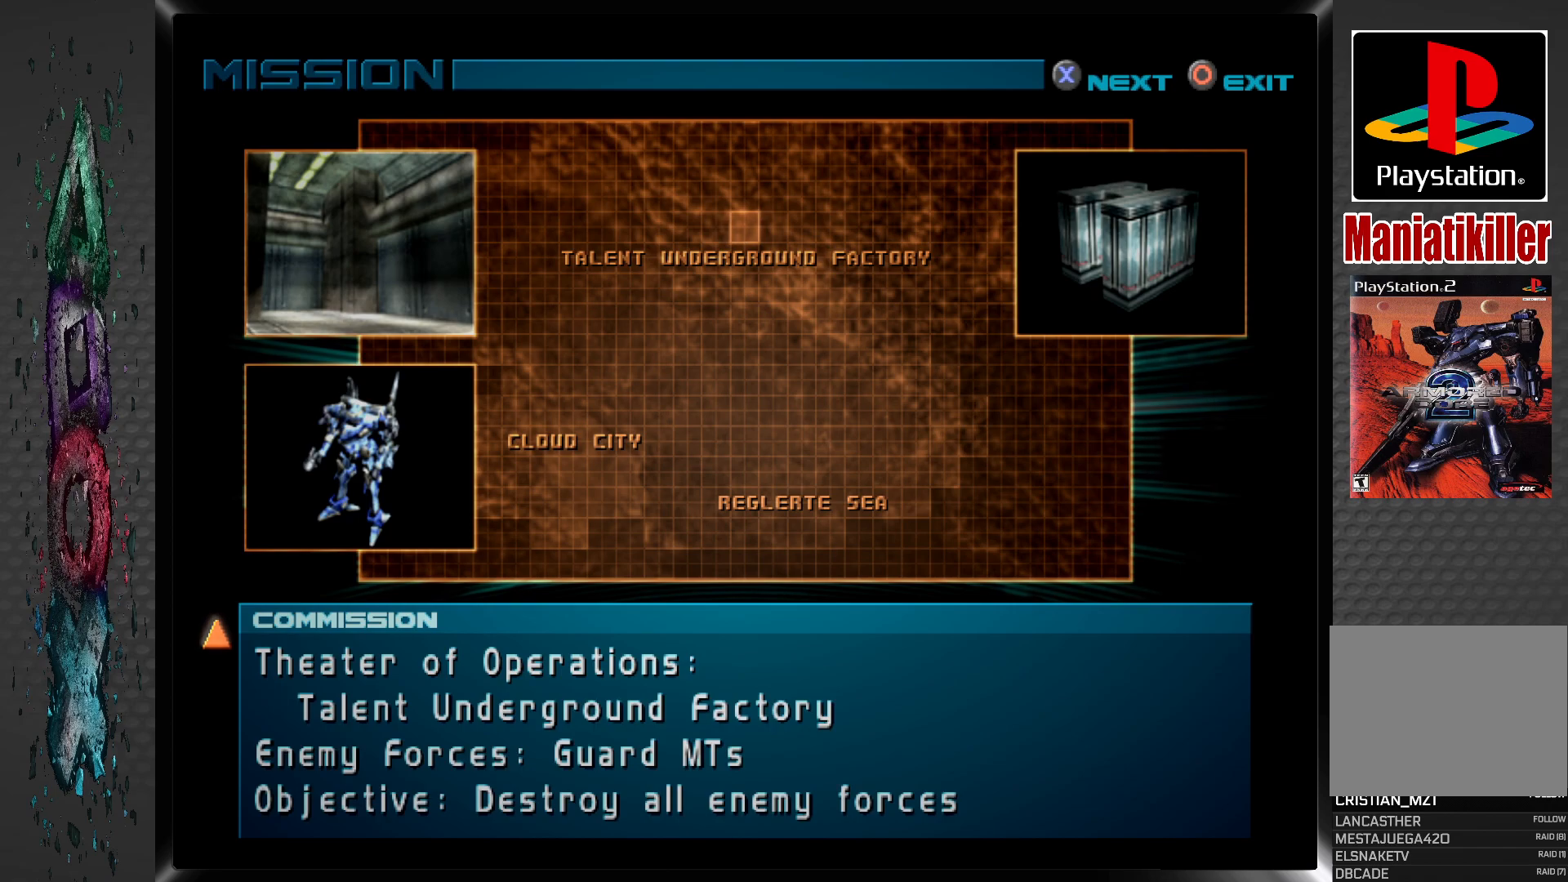
{"buttons": [], "left_stick": "center", "right_stick": "center", "events": [[67, "CROSS", "down"], [217, "CROSS", "up"]]}
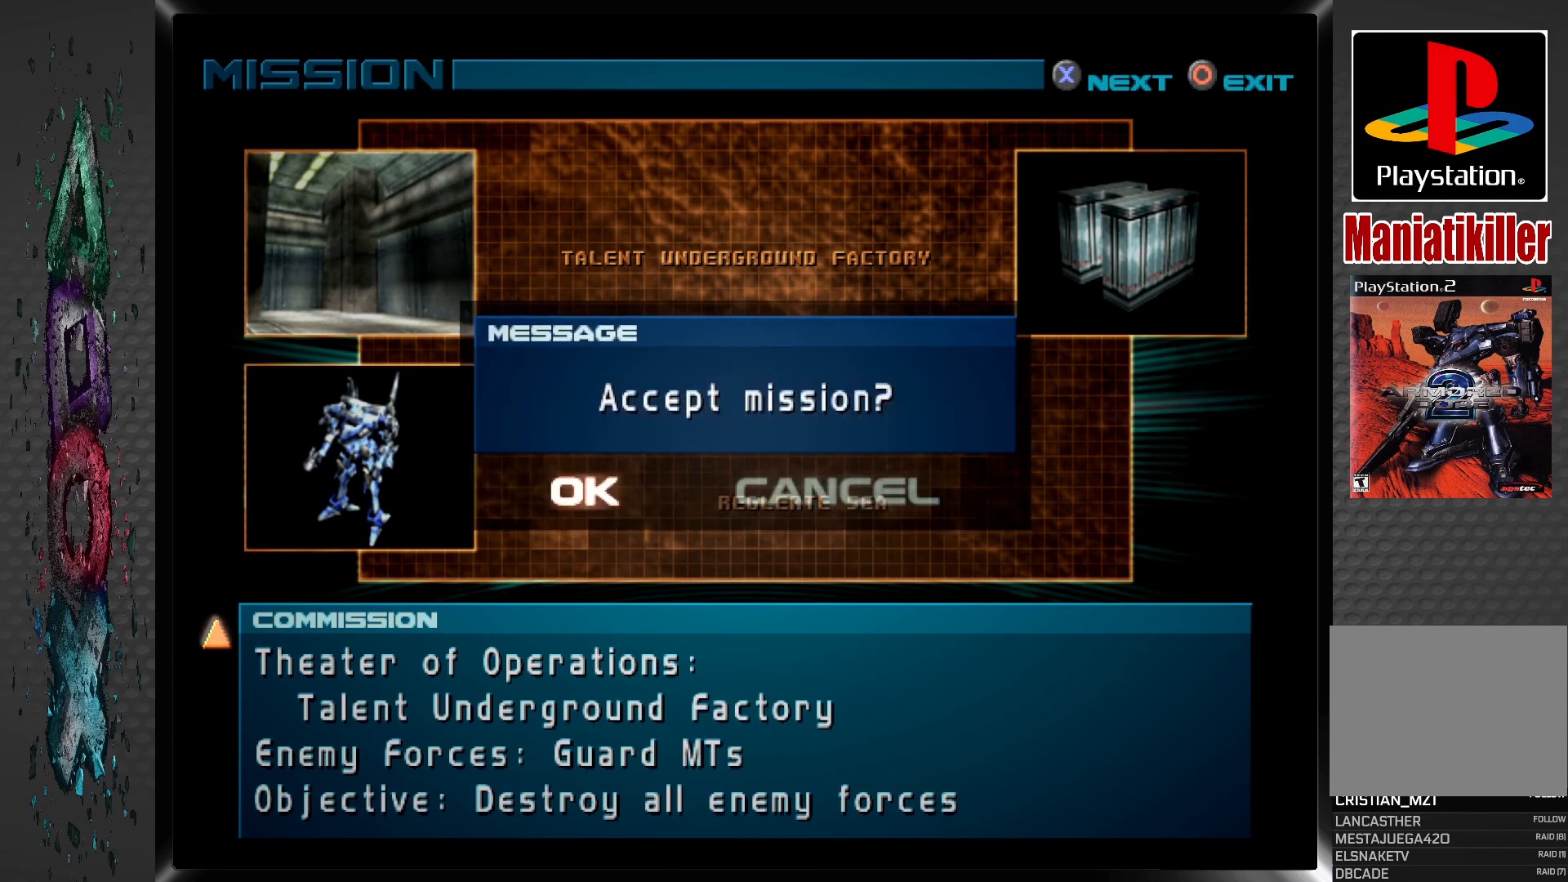
{"buttons": [], "left_stick": "center", "right_stick": "center", "events": [[300, "CROSS", "down"], [417, "CROSS", "up"]]}
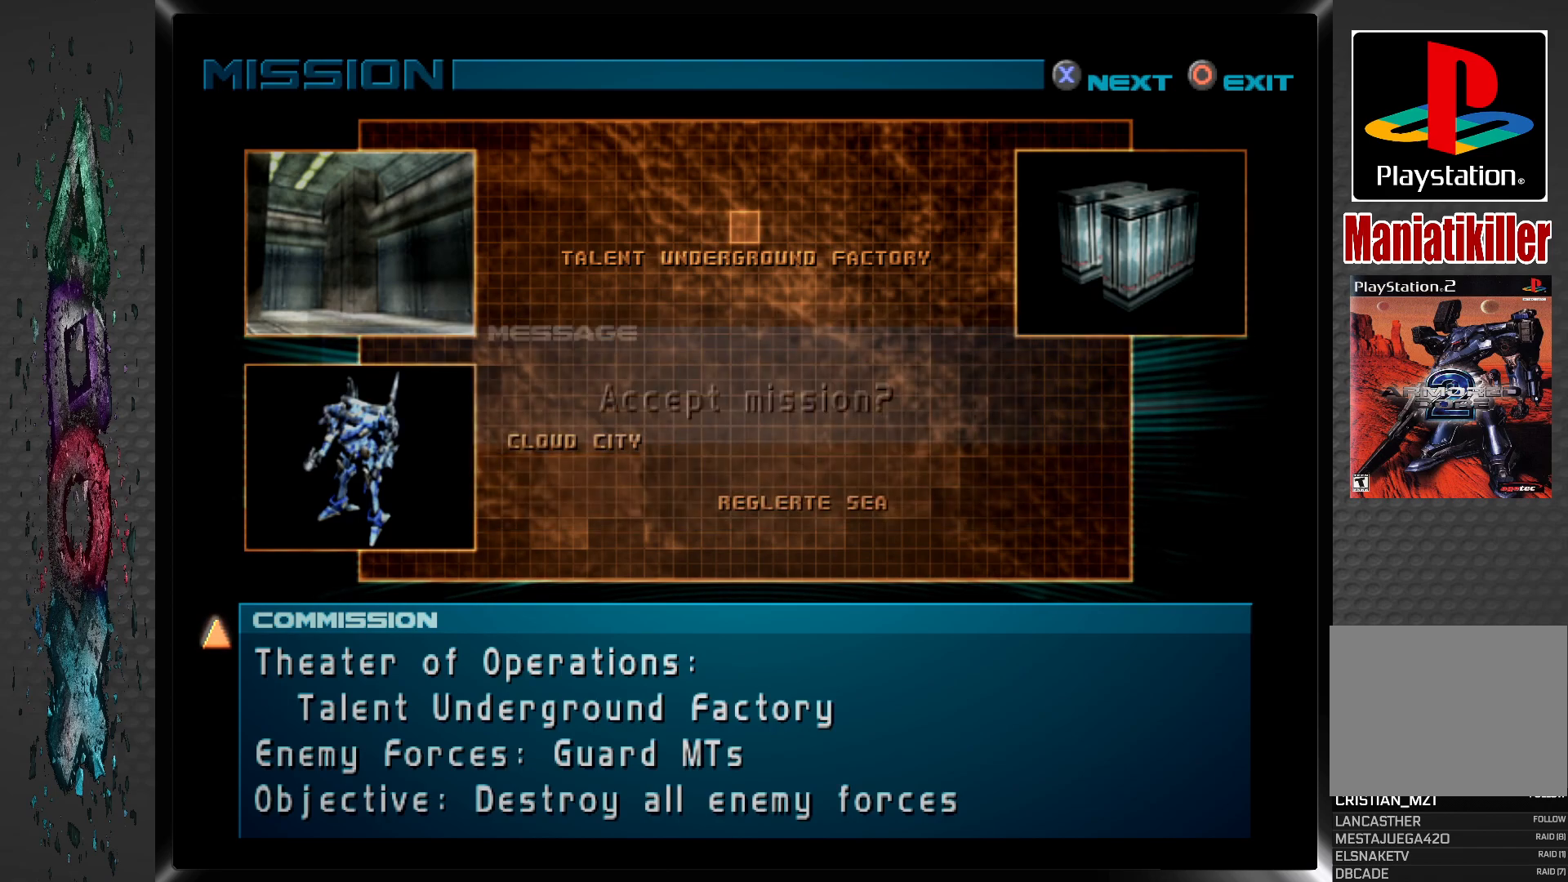
{"buttons": ["CROSS"], "left_stick": "center", "right_stick": "center", "events": [[33, "CROSS", "down"], [167, "CROSS", "up"], [250, "CROSS", "down"], [383, "CROSS", "up"], [467, "CROSS", "down"]]}
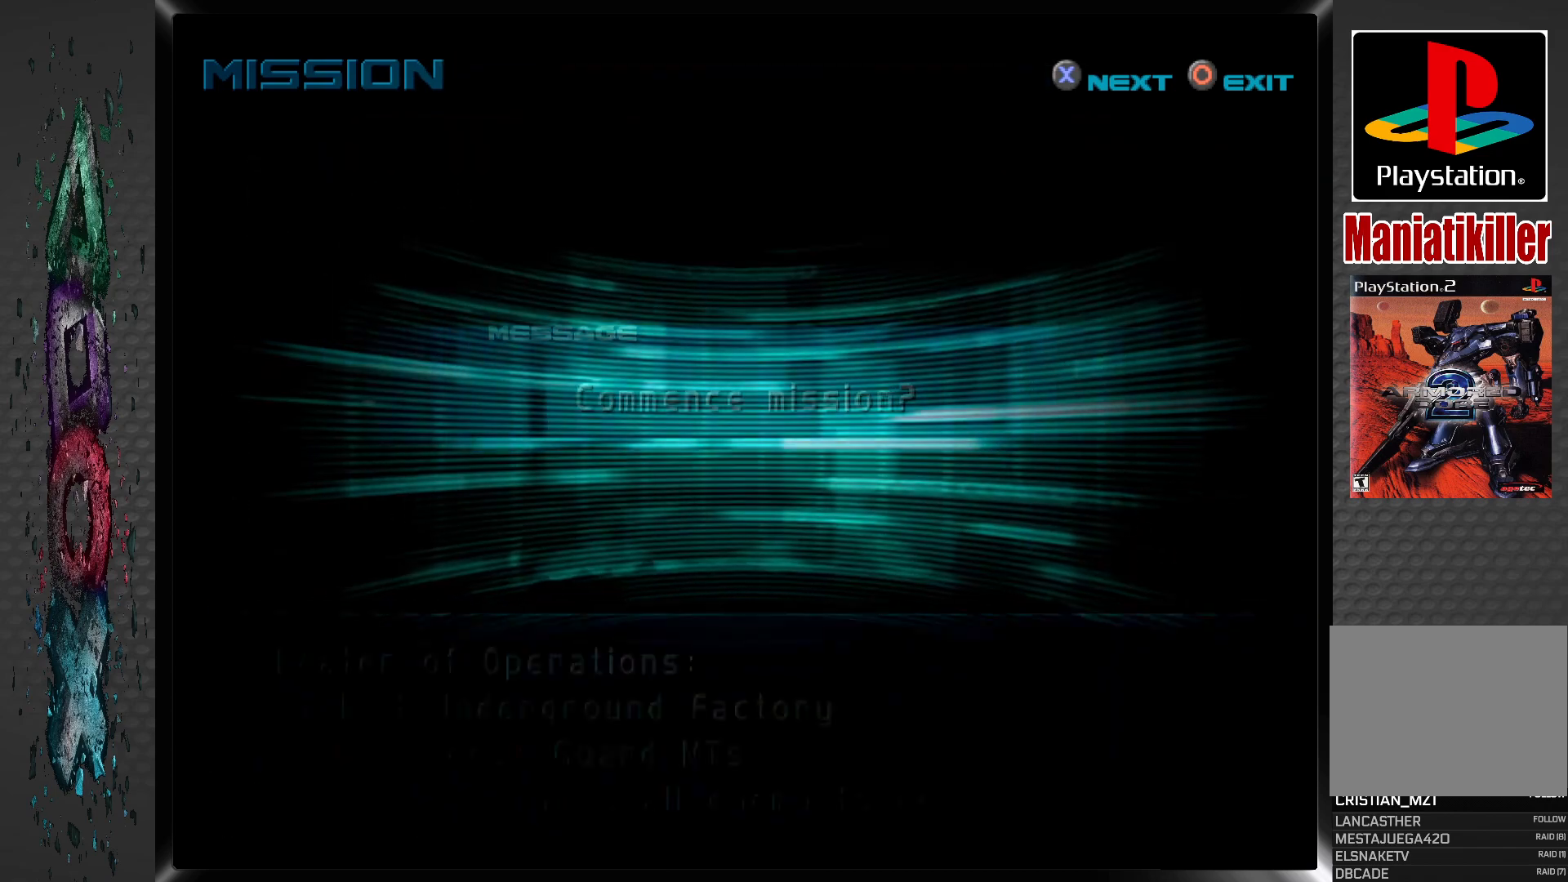
{"buttons": [], "left_stick": "center", "right_stick": "center", "events": [[50, "CROSS", "up"]]}